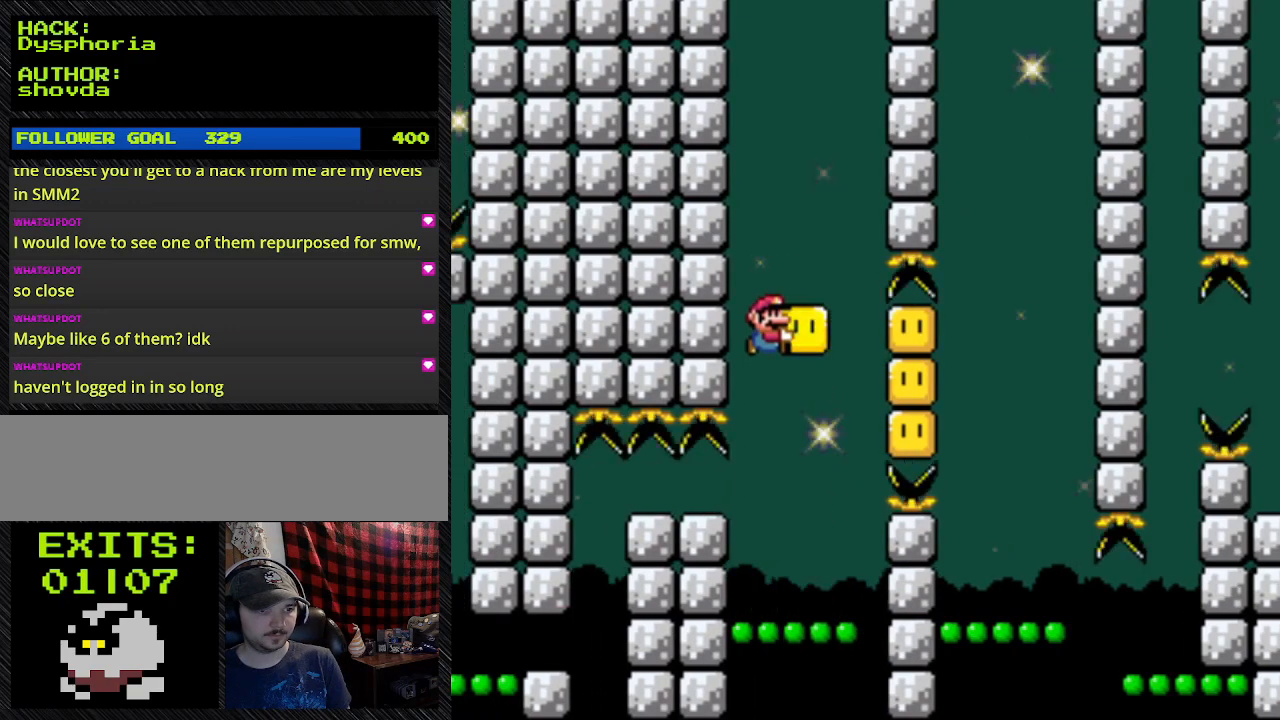
Gameplay with a controller (Nintendo layout); each line is a JSON object with the inputs held at the frame after it. "events" lists button and stick changes between this image and that frame as [ms after this image, input, new state], when the widget could be followed in between. Not read: L3 R3.
{"buttons": ["B", "Y", "DPAD_RIGHT"], "events": [[400, "DPAD_RIGHT", "down"]]}
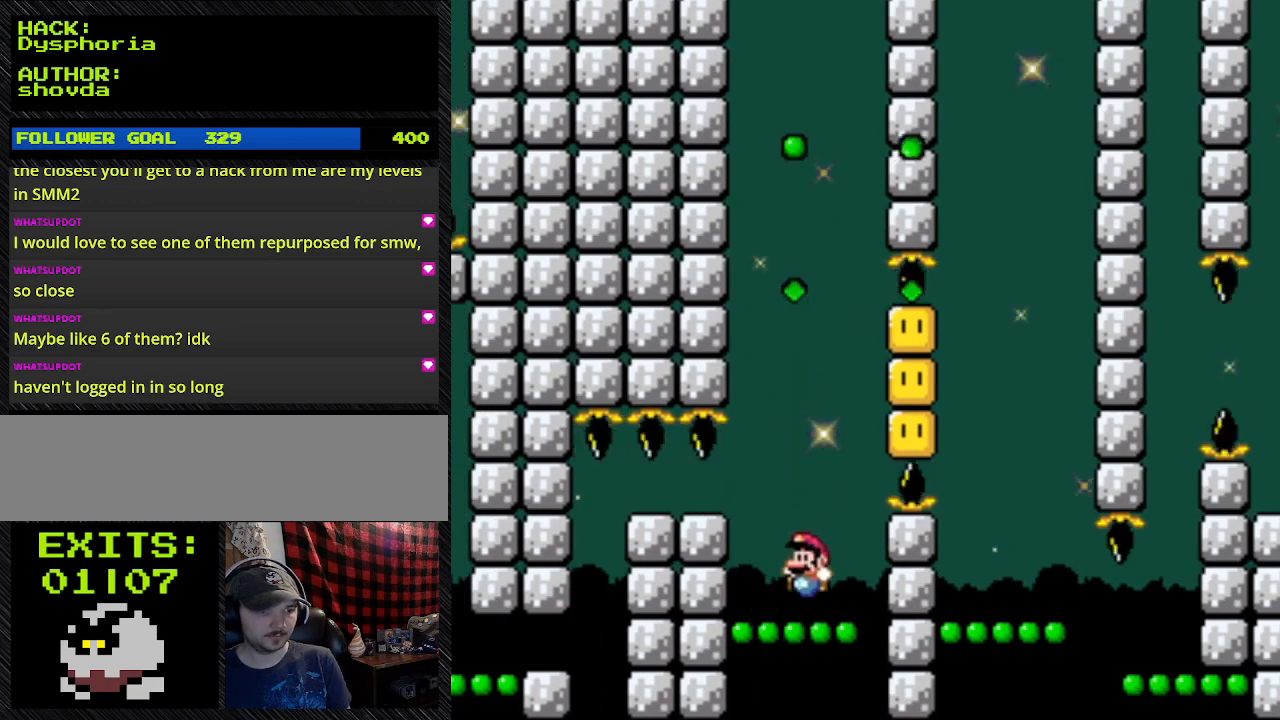
{"buttons": ["B", "Y"], "events": [[500, "DPAD_RIGHT", "up"]]}
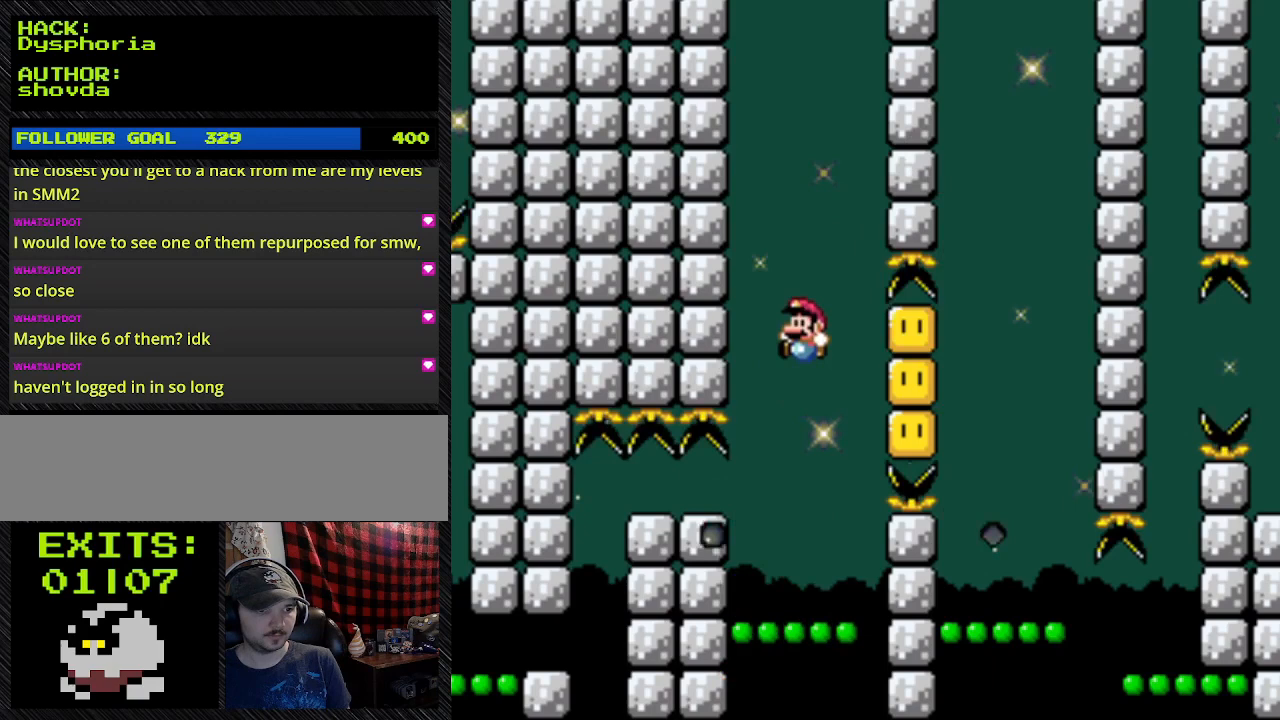
{"buttons": ["Y"], "events": [[267, "B", "up"]]}
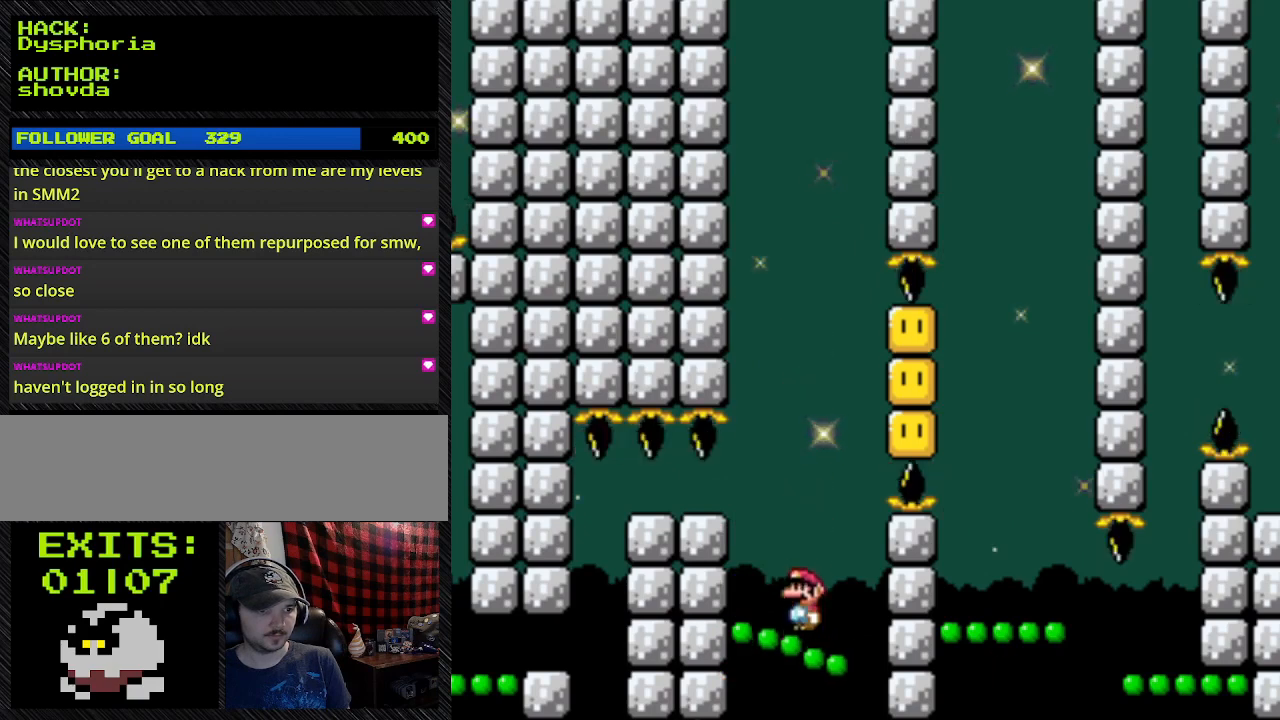
{"buttons": ["B", "Y", "DPAD_RIGHT"], "events": [[467, "B", "down"], [467, "DPAD_RIGHT", "down"]]}
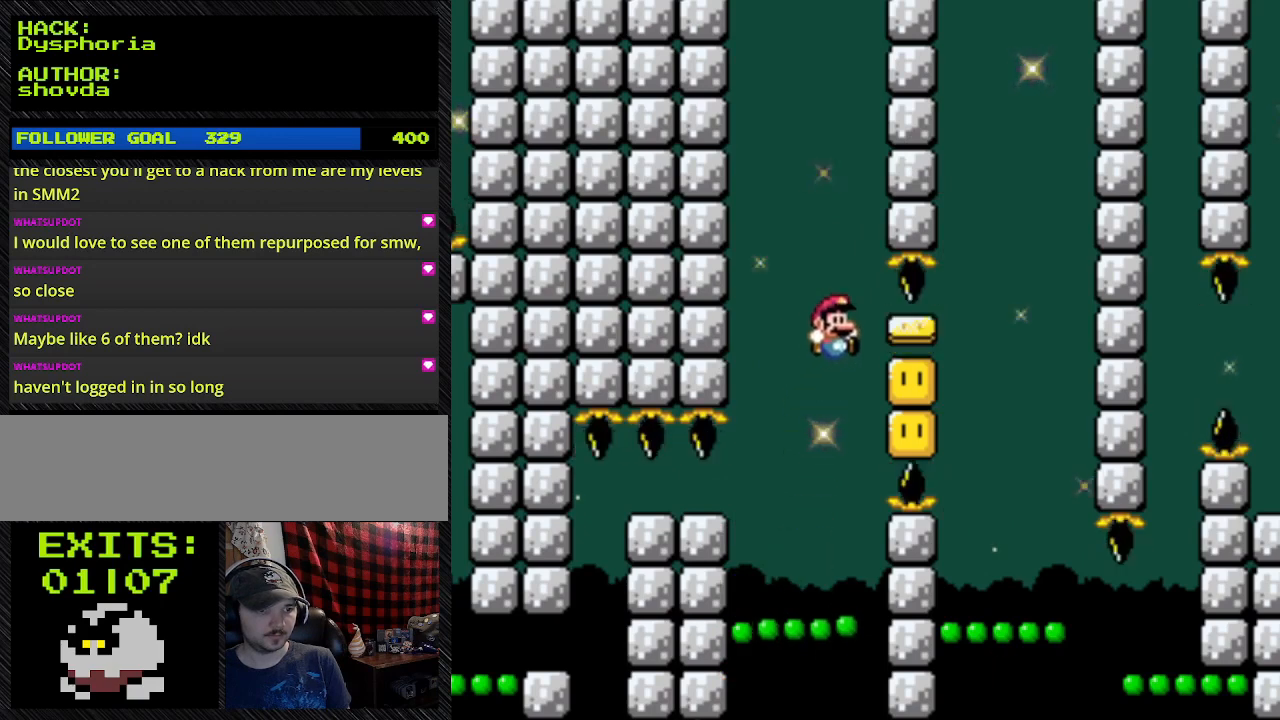
{"buttons": ["Y", "DPAD_RIGHT"], "events": [[100, "B", "up"]]}
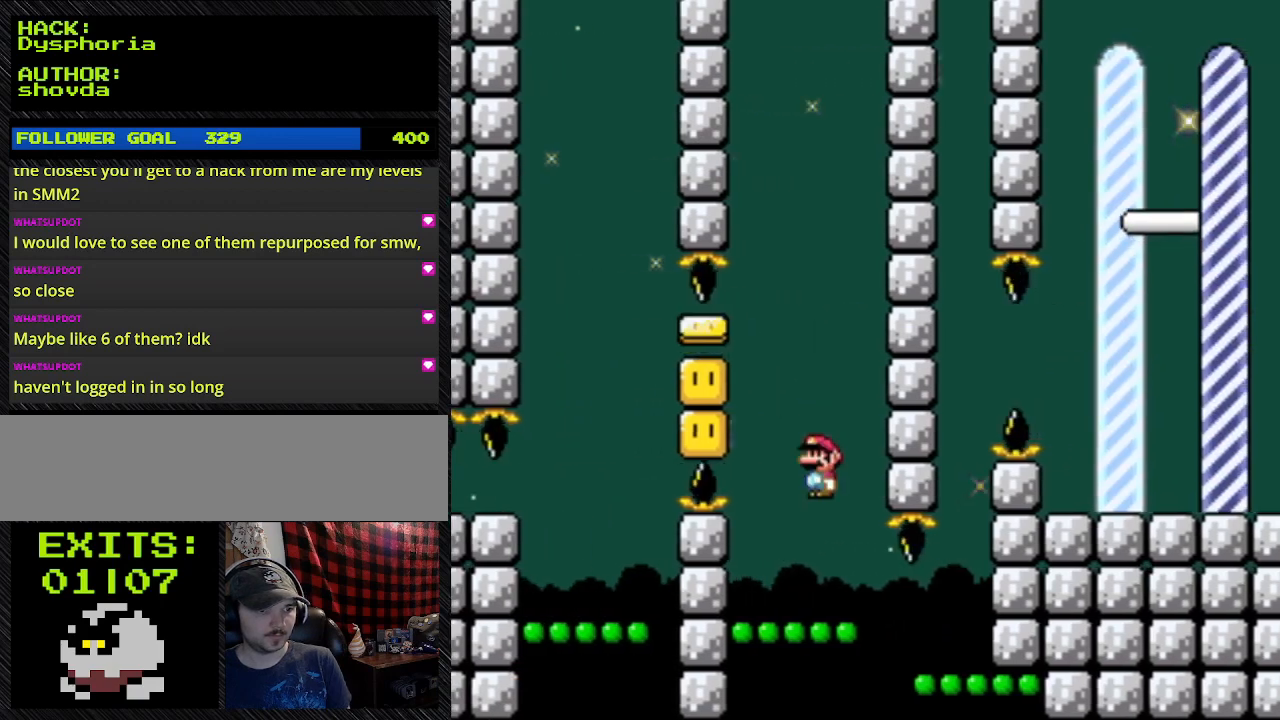
{"buttons": ["Y", "DPAD_RIGHT"], "events": []}
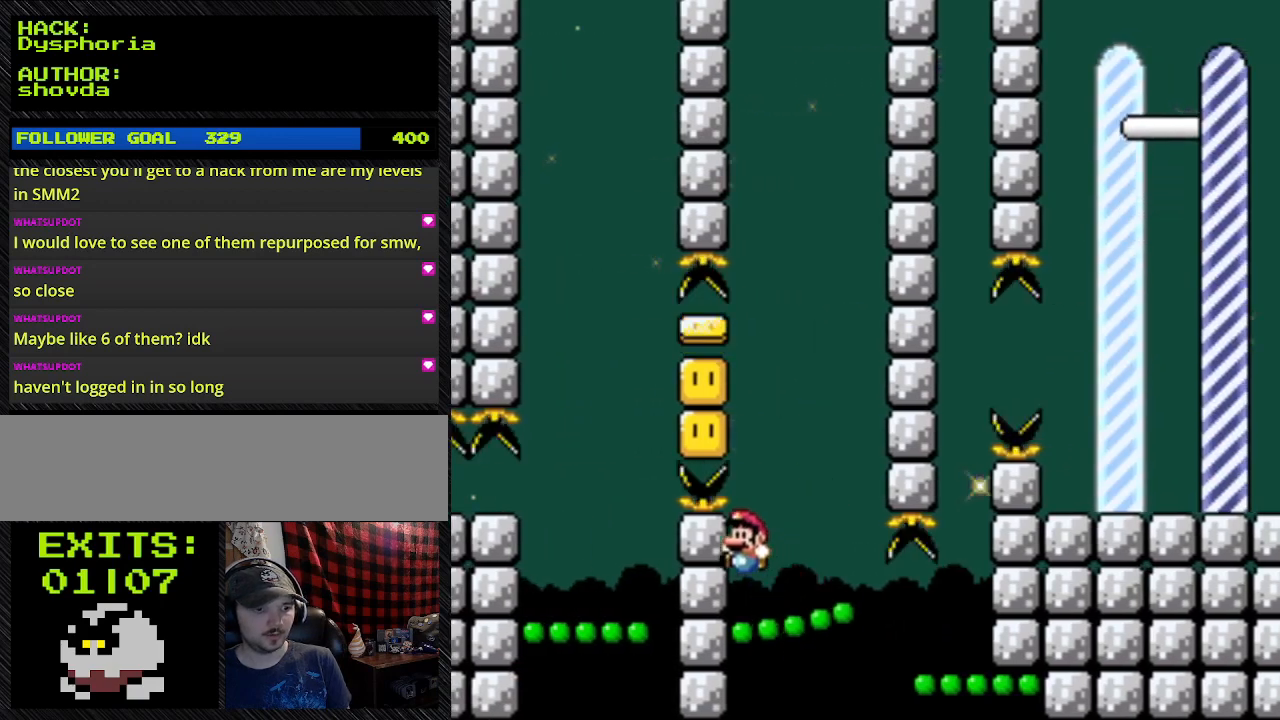
{"buttons": ["Y", "DPAD_LEFT"], "events": [[200, "DPAD_LEFT", "down"], [200, "DPAD_RIGHT", "up"]]}
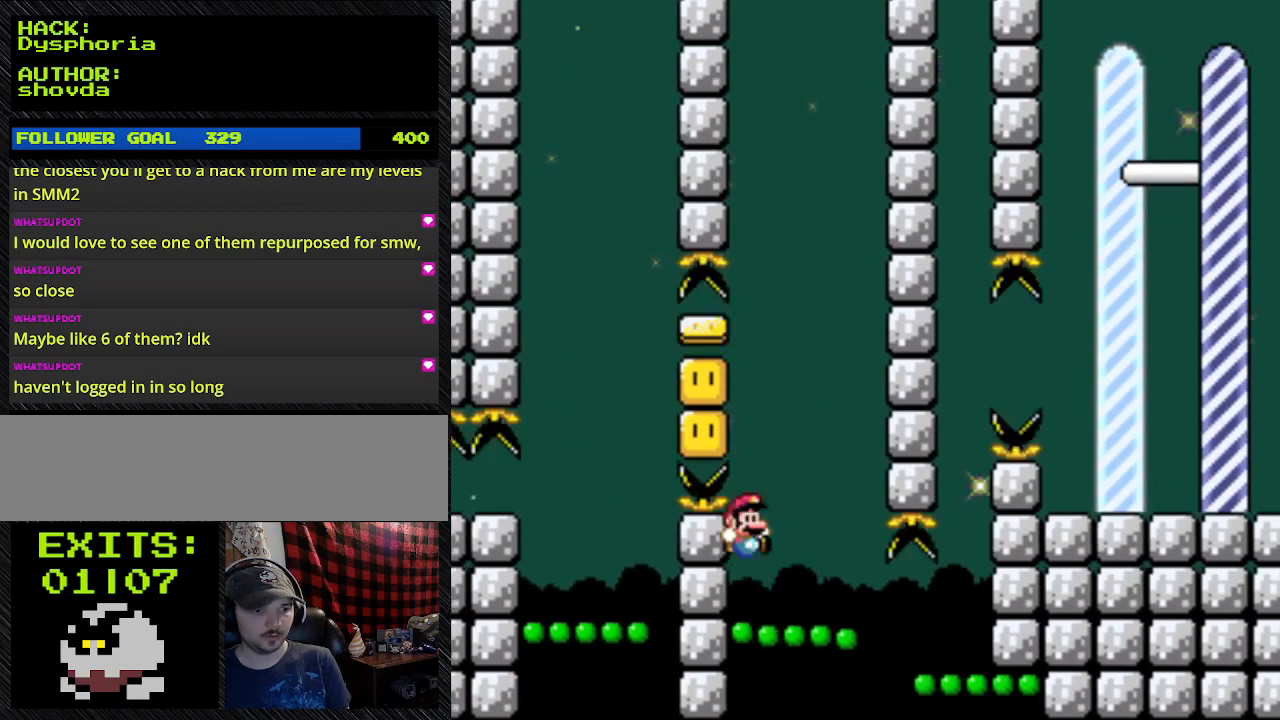
{"buttons": ["B", "Y", "DPAD_RIGHT"], "events": [[467, "B", "down"], [467, "DPAD_LEFT", "up"], [467, "DPAD_RIGHT", "down"]]}
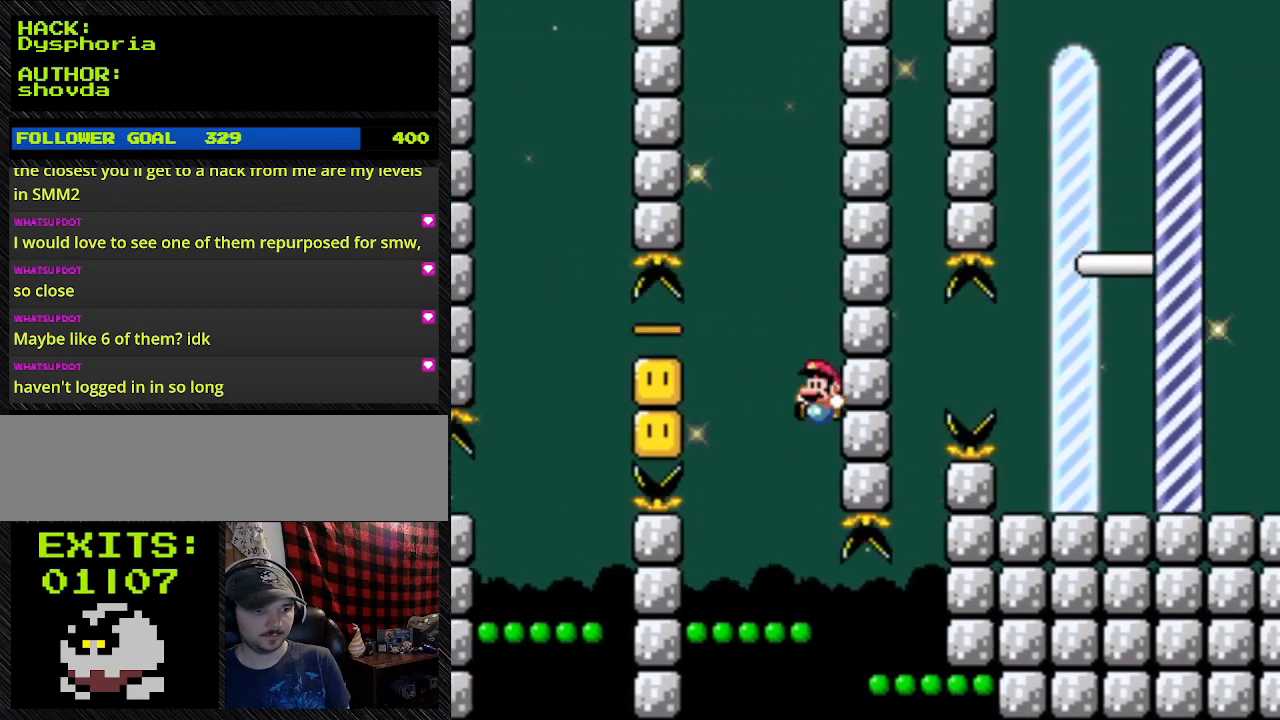
{"buttons": ["B", "Y", "DPAD_LEFT"]}
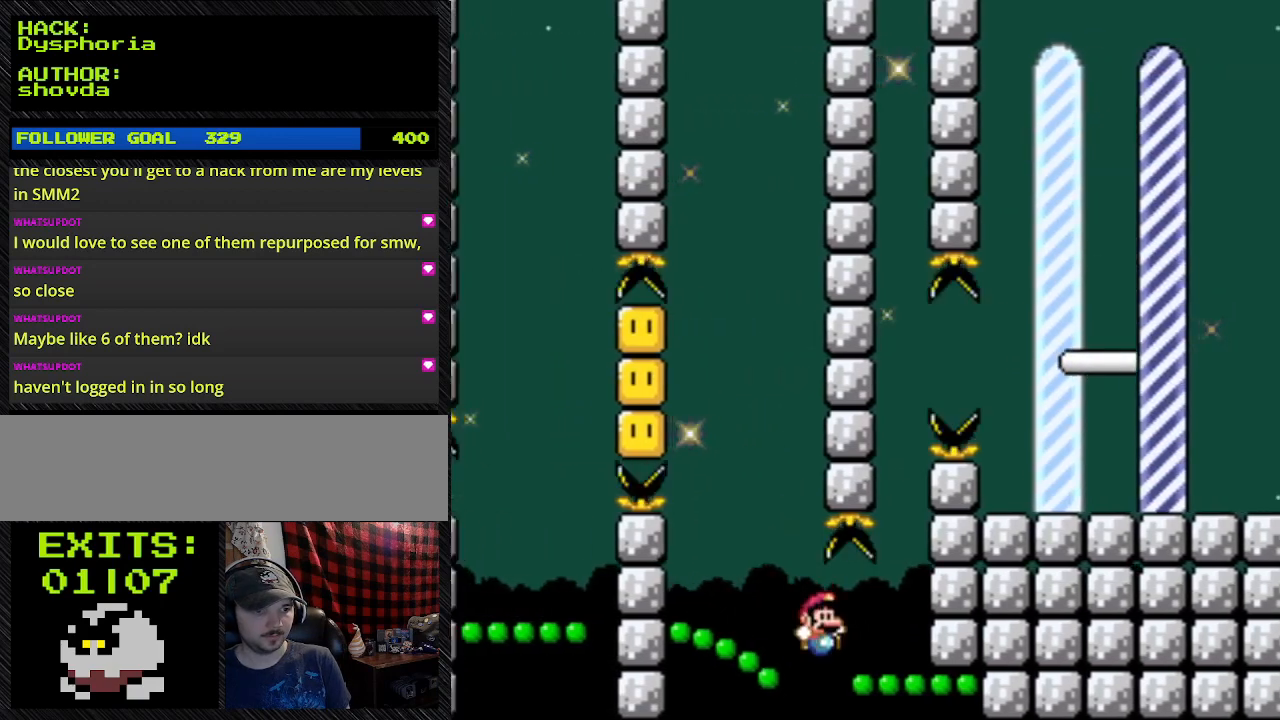
{"buttons": ["Y", "DPAD_RIGHT"], "events": [[67, "DPAD_LEFT", "up"], [67, "DPAD_RIGHT", "down"], [367, "B", "up"]]}
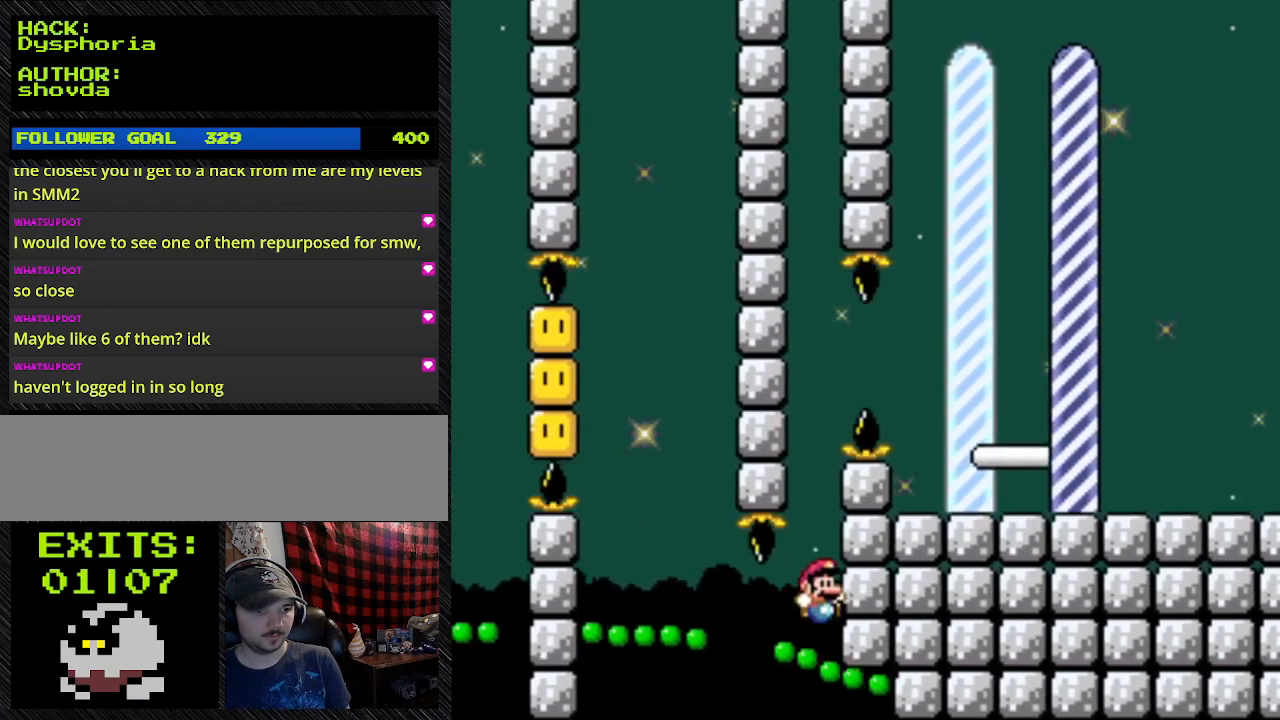
{"buttons": ["Y", "DPAD_RIGHT"], "events": []}
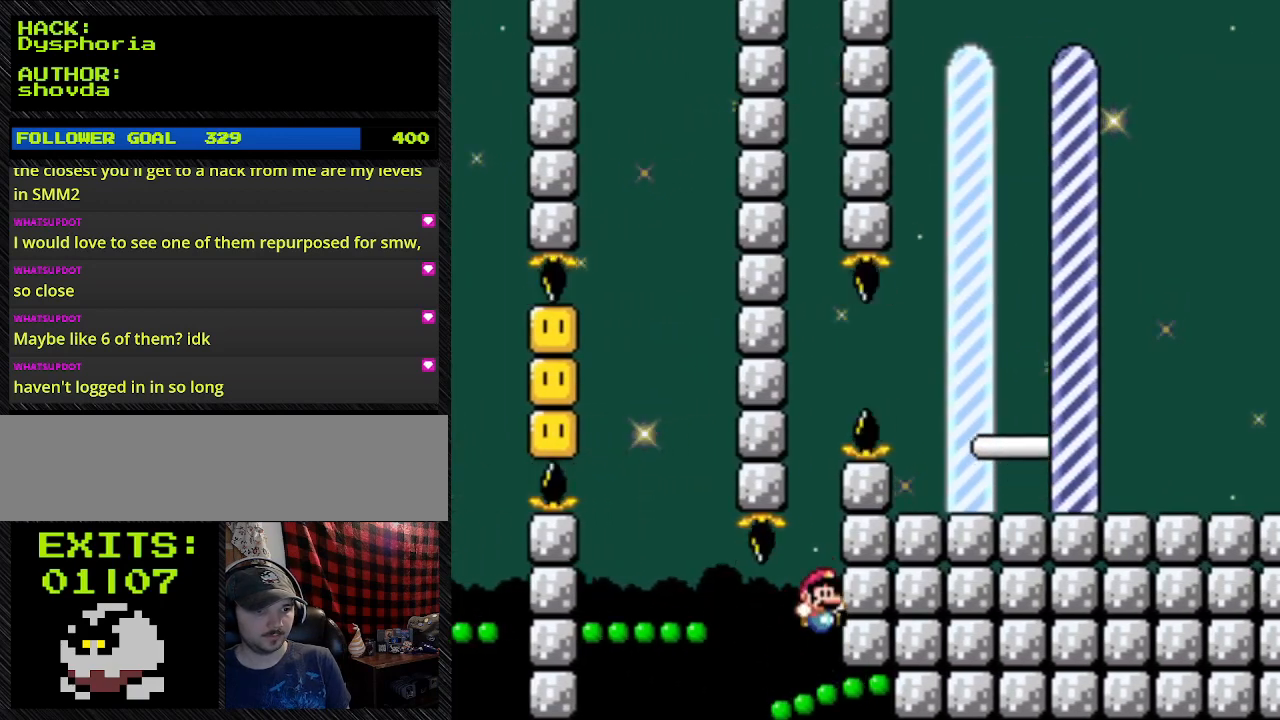
{"buttons": ["B", "Y"]}
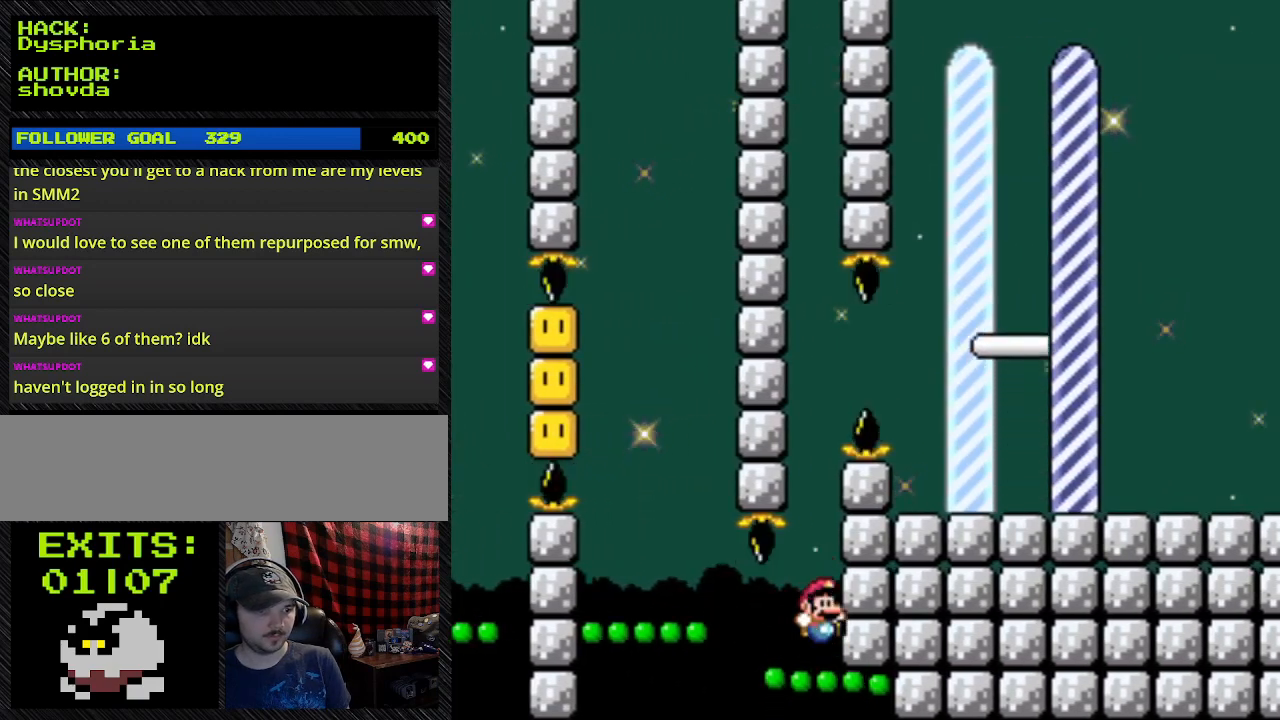
{"buttons": ["Y"], "events": [[200, "B", "up"]]}
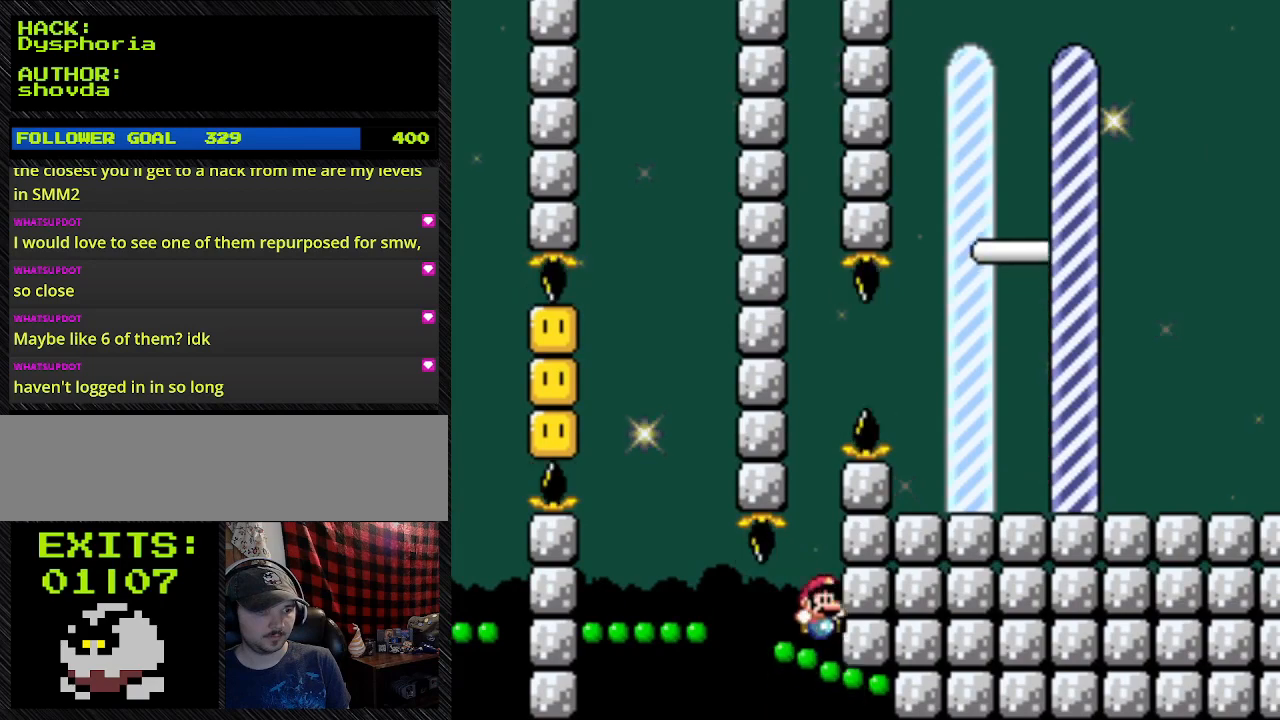
{"buttons": ["Y"], "events": []}
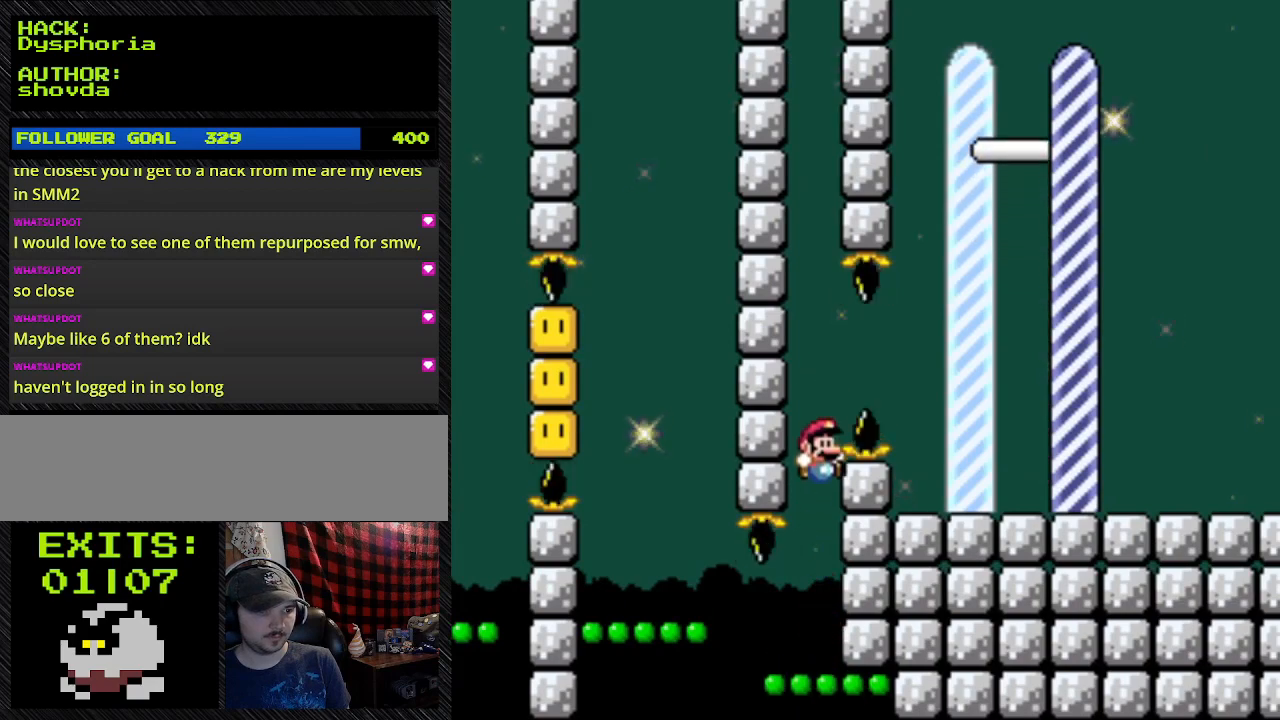
{"buttons": ["Y"], "events": []}
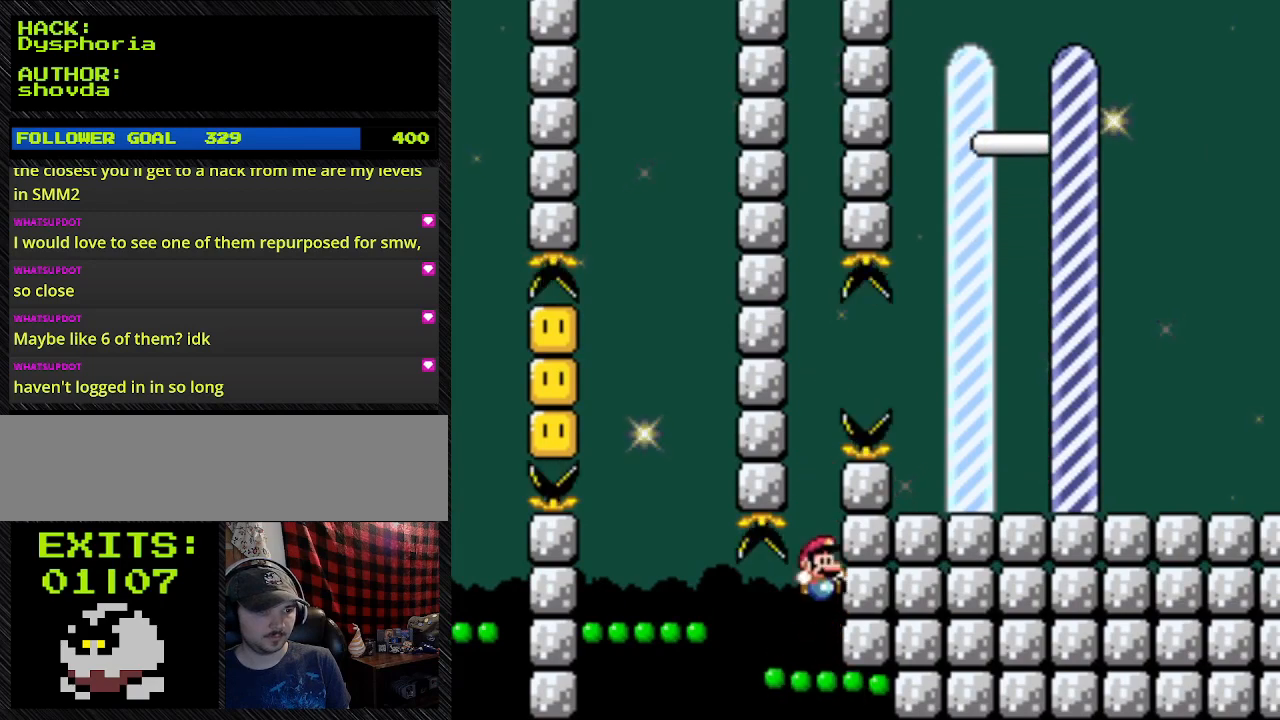
{"buttons": ["Y"], "events": [[233, "B", "down"], [333, "B", "up"]]}
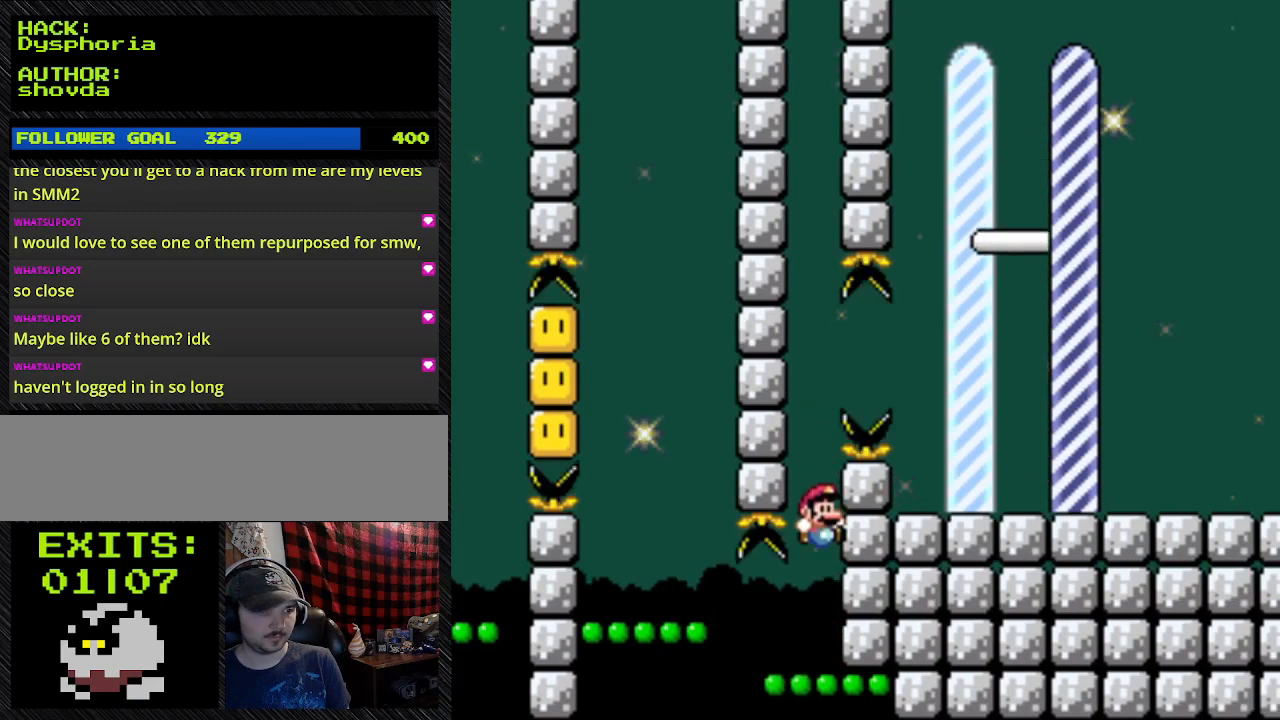
{"buttons": ["Y"], "events": []}
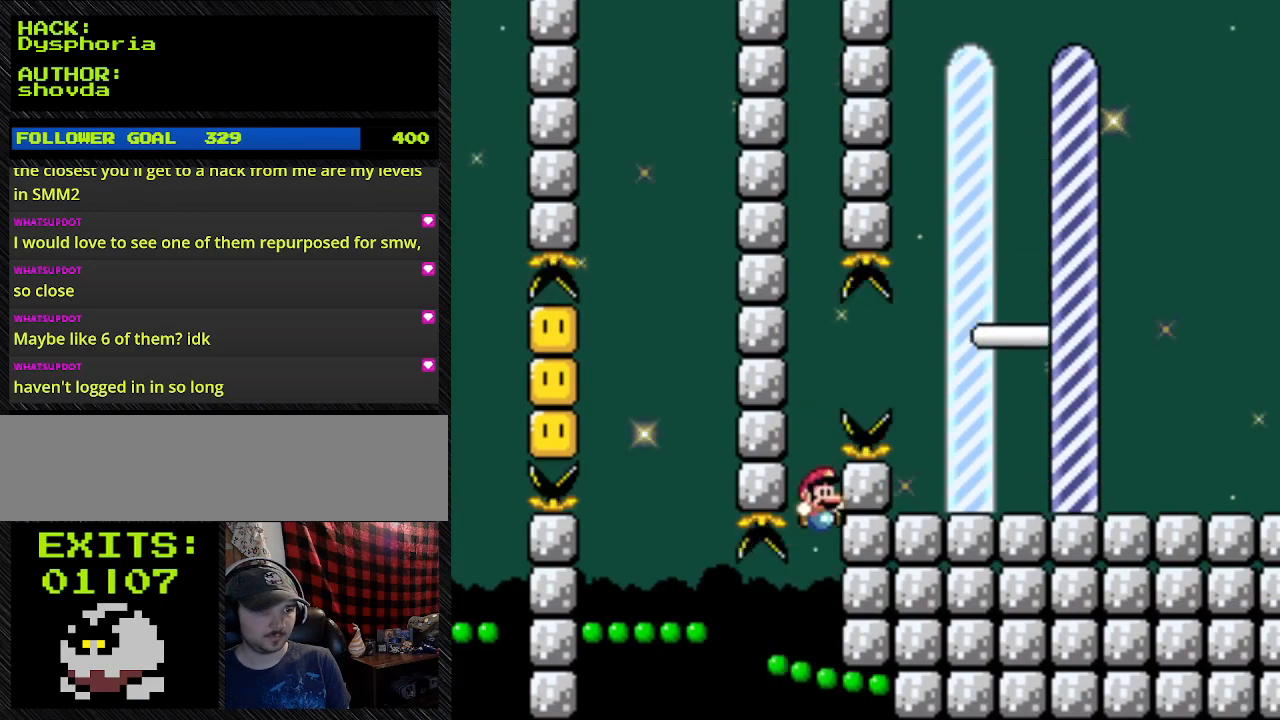
{"buttons": ["Y"], "events": []}
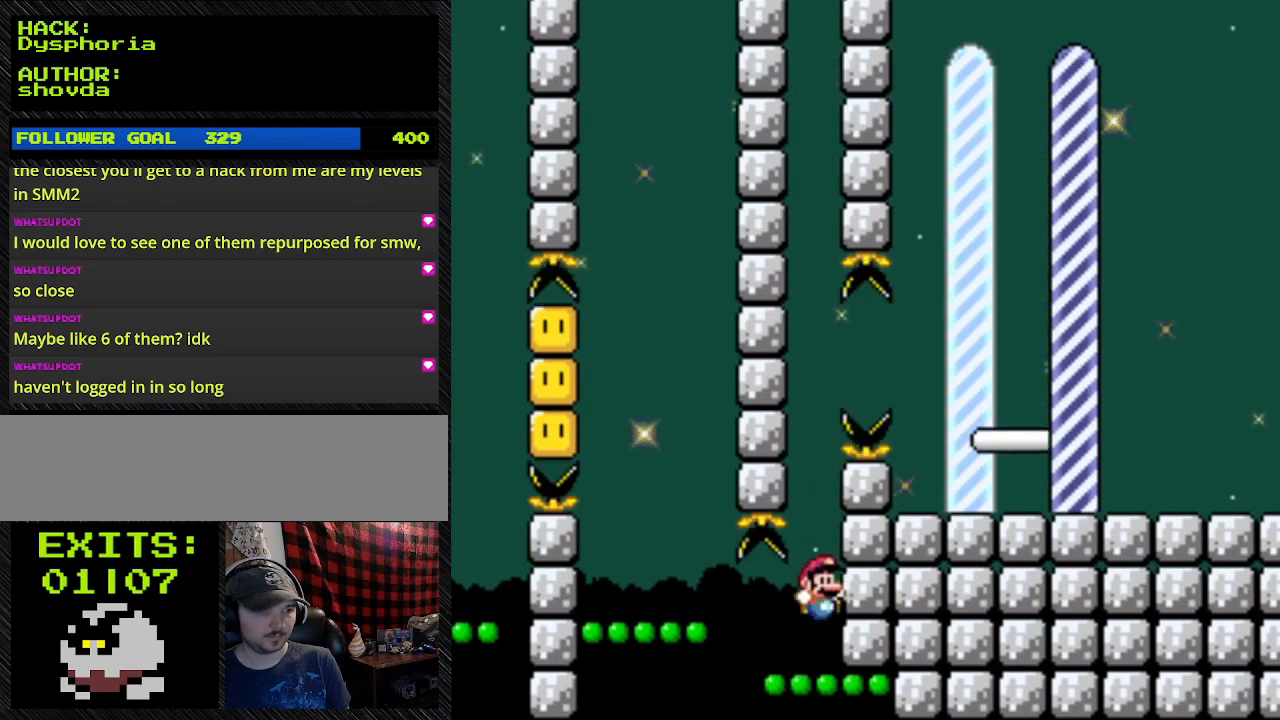
{"buttons": ["Y"], "events": []}
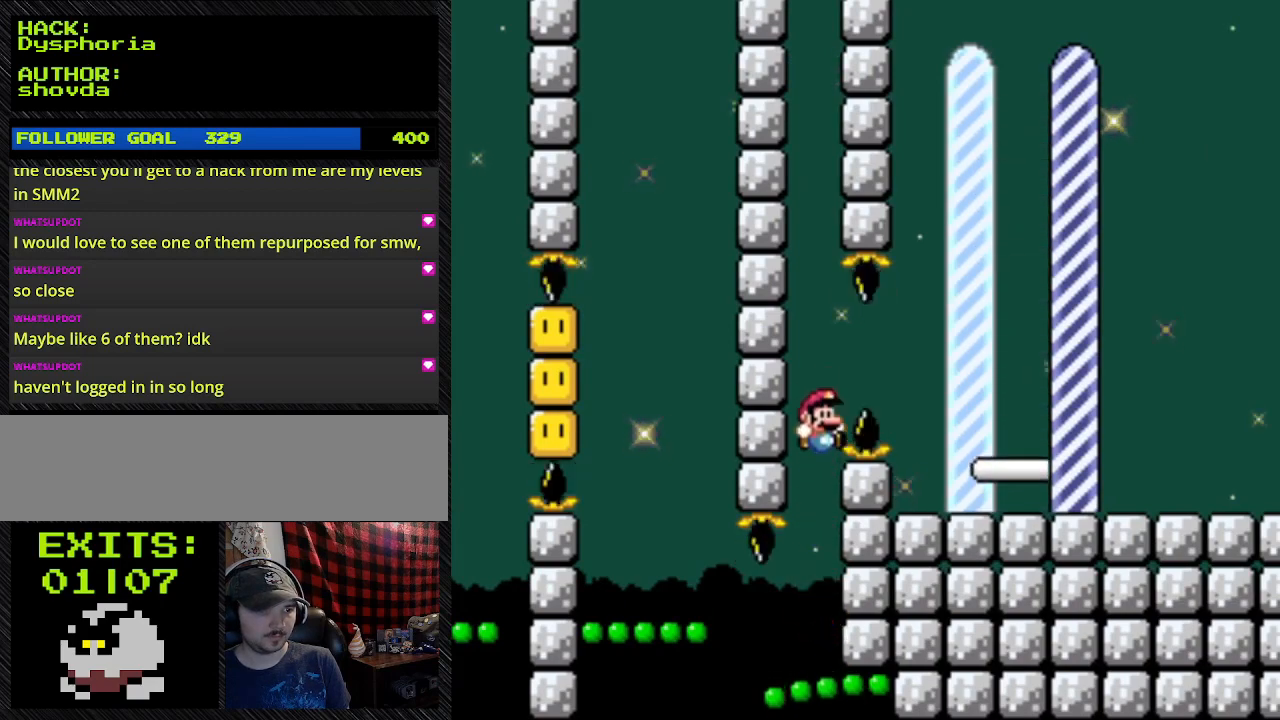
{"buttons": ["Y"], "events": [[33, "B", "down"], [233, "B", "up"]]}
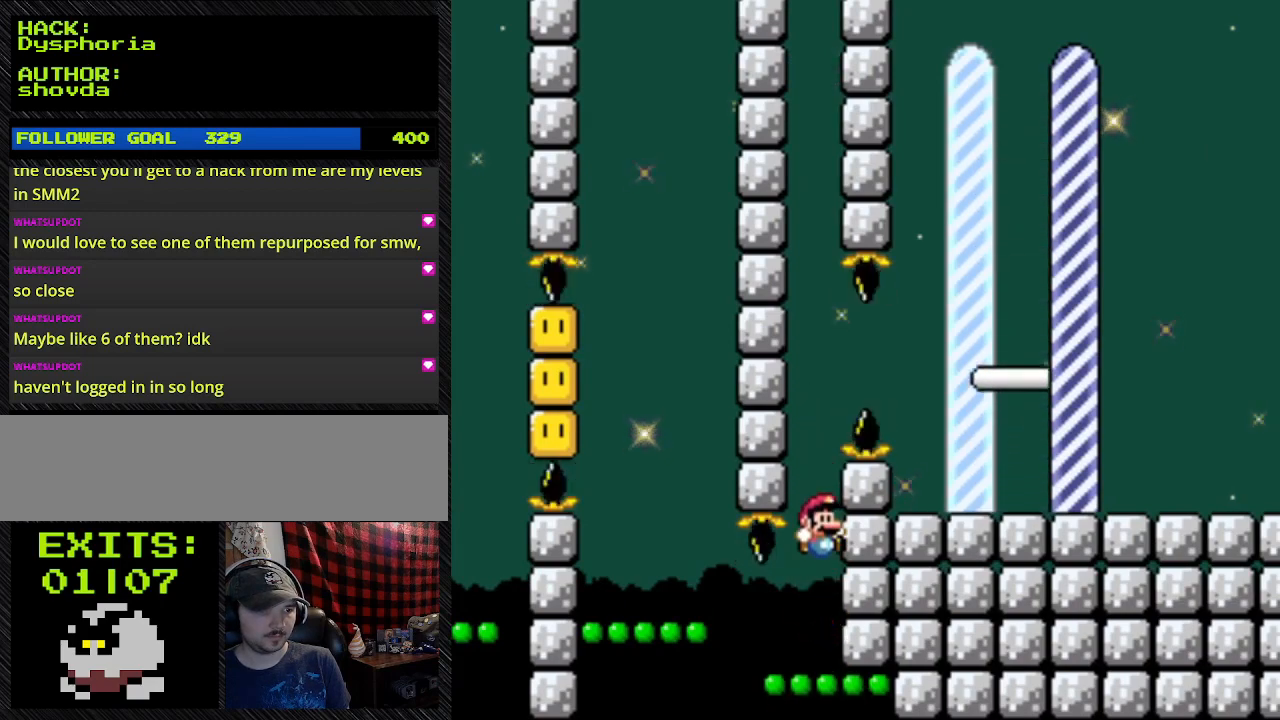
{"buttons": ["Y"], "events": []}
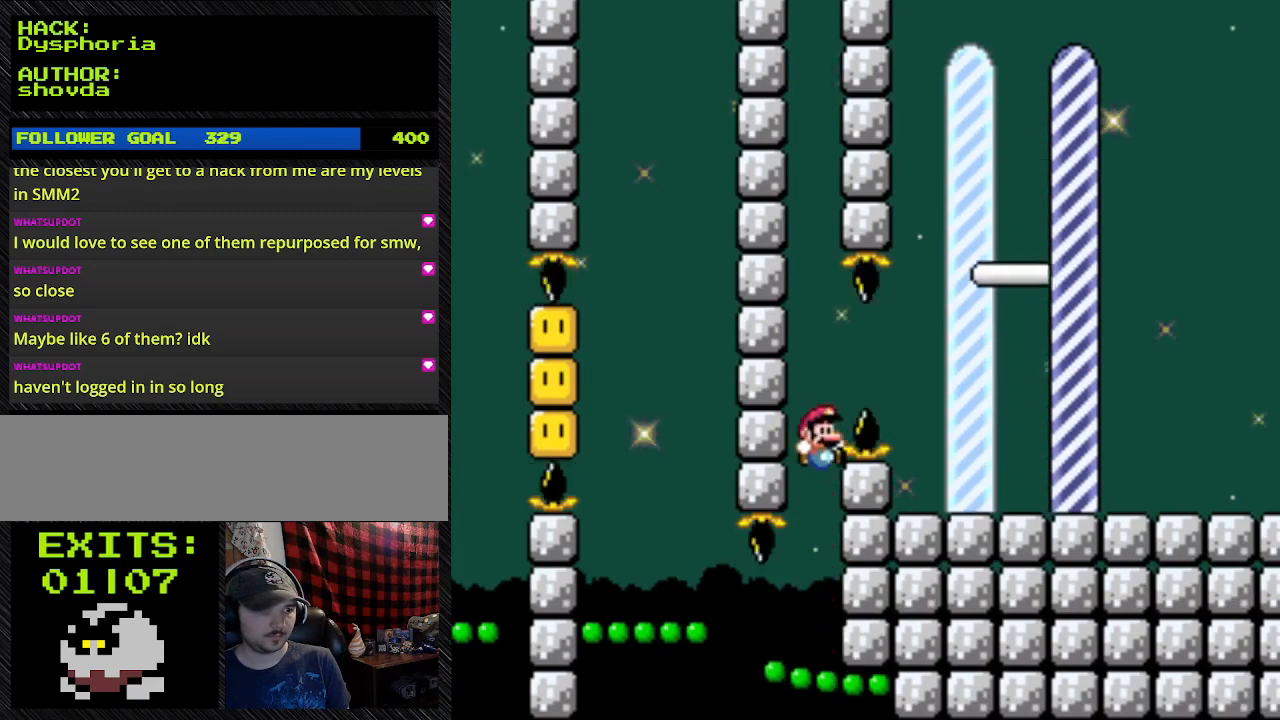
{"buttons": ["B", "Y"], "events": [[233, "B", "down"]]}
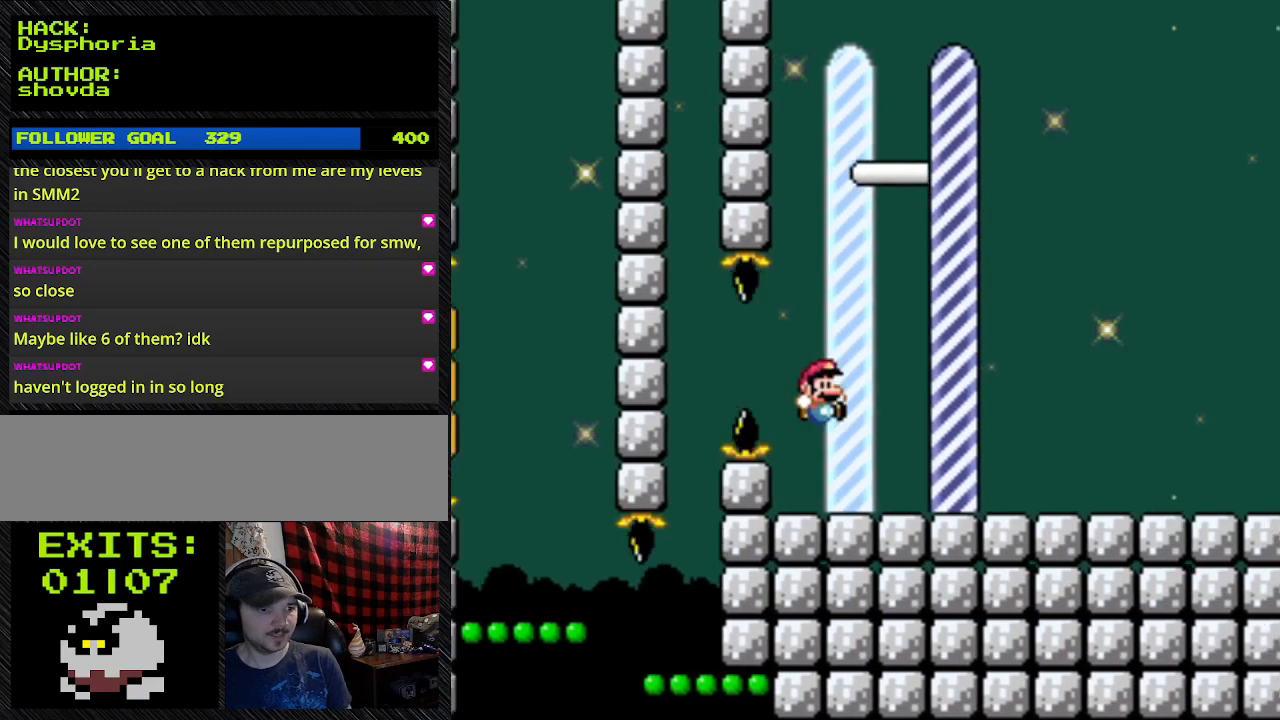
{"buttons": ["B", "Y", "DPAD_UP", "DPAD_RIGHT"], "events": [[133, "DPAD_RIGHT", "down"], [133, "DPAD_UP", "down"]]}
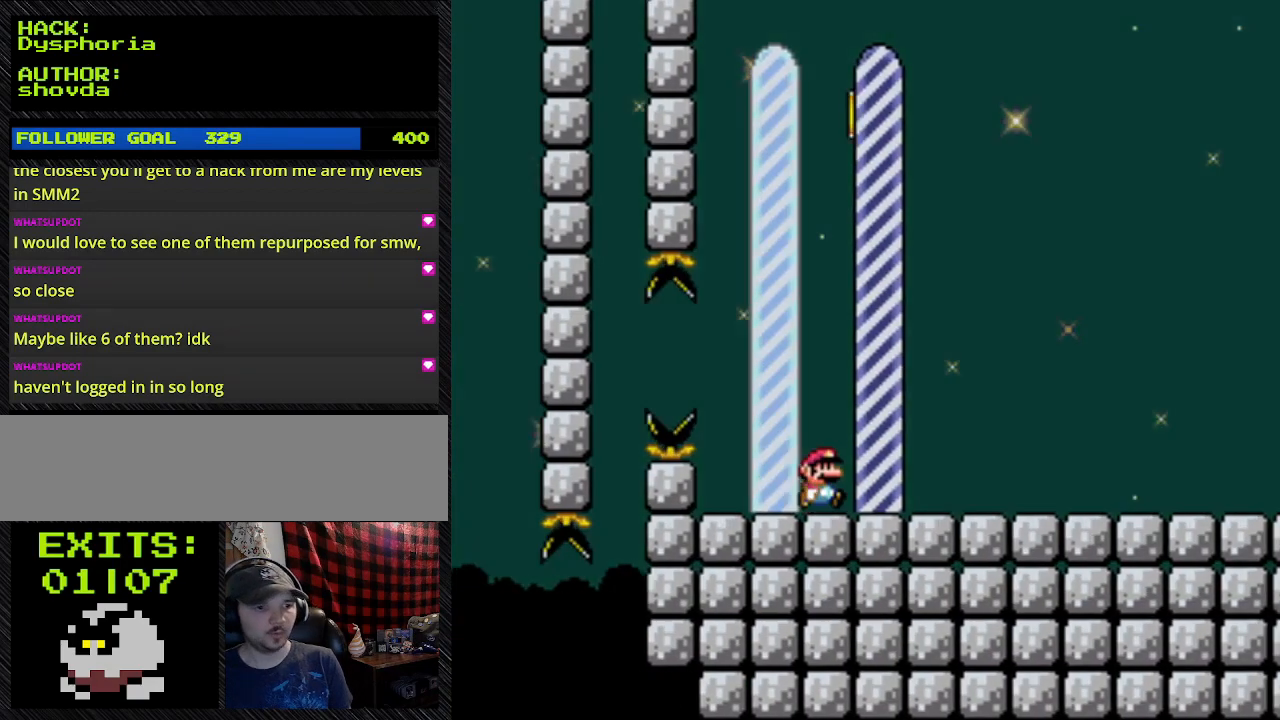
{"buttons": ["Y"], "events": [[133, "B", "up"], [133, "DPAD_RIGHT", "up"], [133, "DPAD_UP", "up"]]}
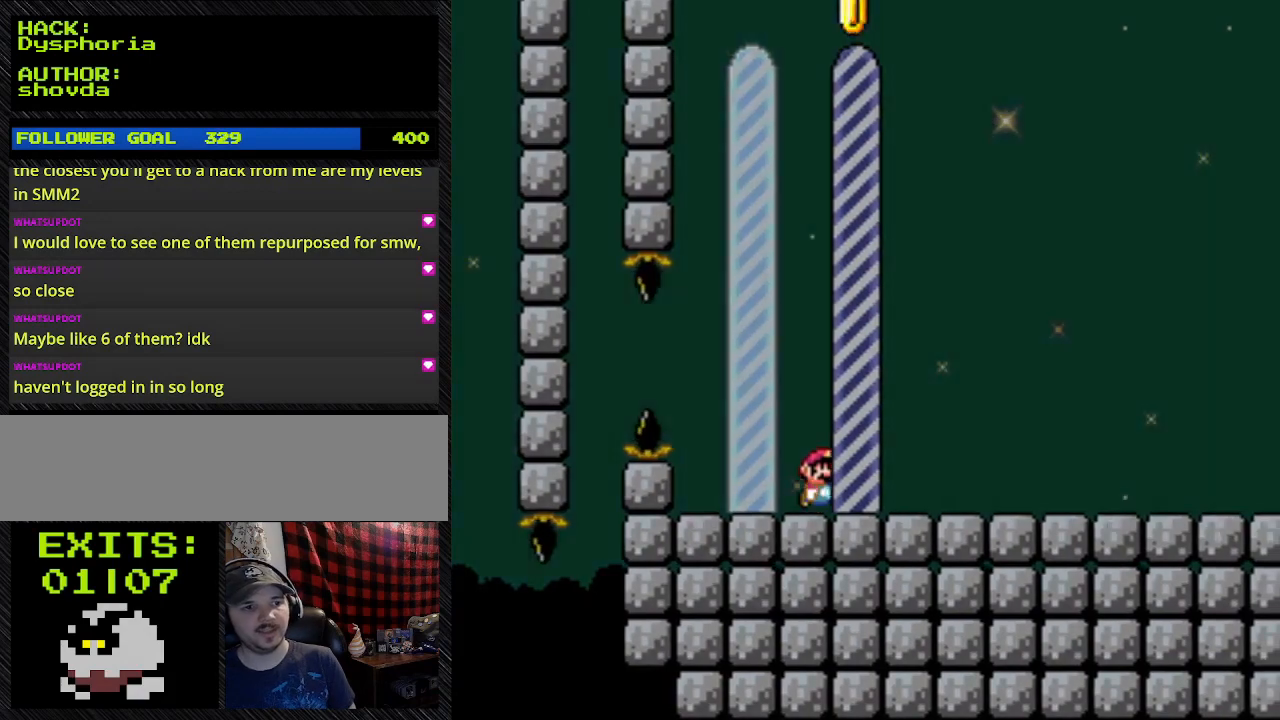
{"buttons": [], "events": [[33, "Y", "up"]]}